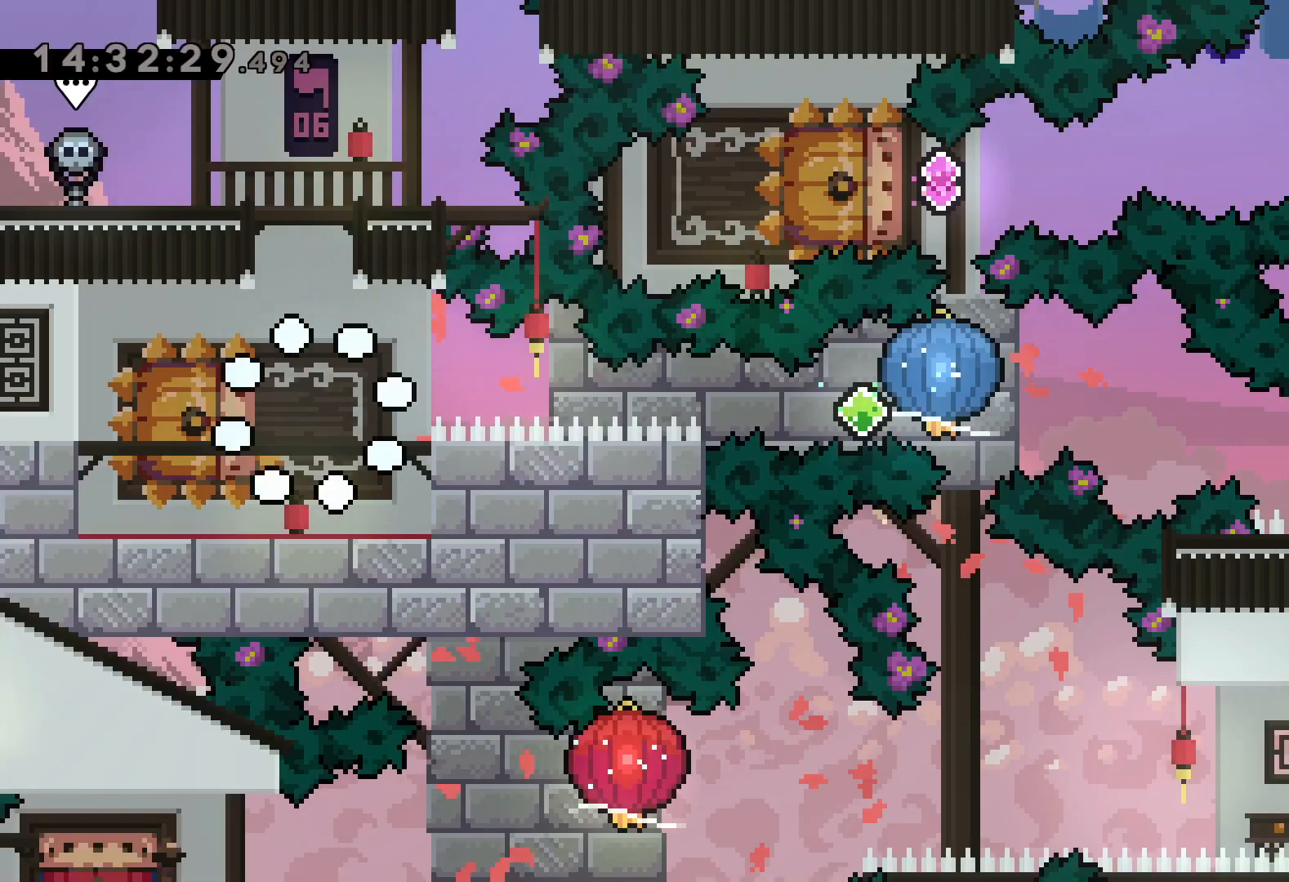
Gameplay with keyboard; each line is a JSON object with the keys held at the frame after it. "events" lists presses ("down") and releases ("up") of "dash", "down", "grab", "jump", "left", "right" and "up" between this image and that frame as [ms after this image, input, new state], when the widget could be followed in between. No other keys are recorded. Mouse input is not recorded. Key names are as the overlay labels them; some are game actions (e.g. jump) rather than physical keys.
{"keys": ["dash", "down", "left"], "events": [[350, "down", "down"], [367, "left", "down"], [400, "dash", "down"]]}
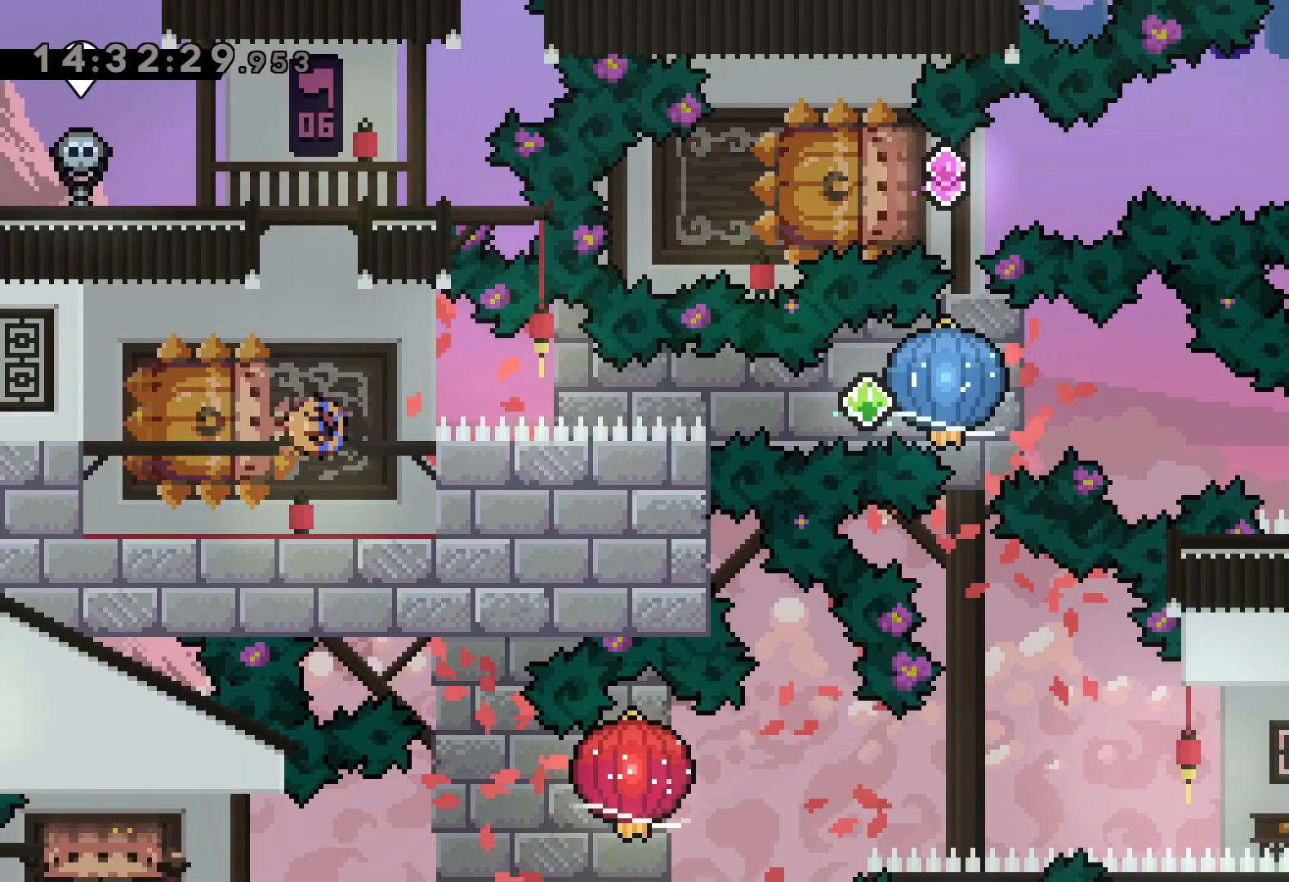
{"keys": ["grab", "right"], "events": [[34, "dash", "up"], [50, "right", "down"], [84, "jump", "down"], [100, "dash", "down"], [134, "down", "up"], [134, "jump", "up"], [134, "left", "up"], [167, "grab", "down"], [250, "dash", "up"]]}
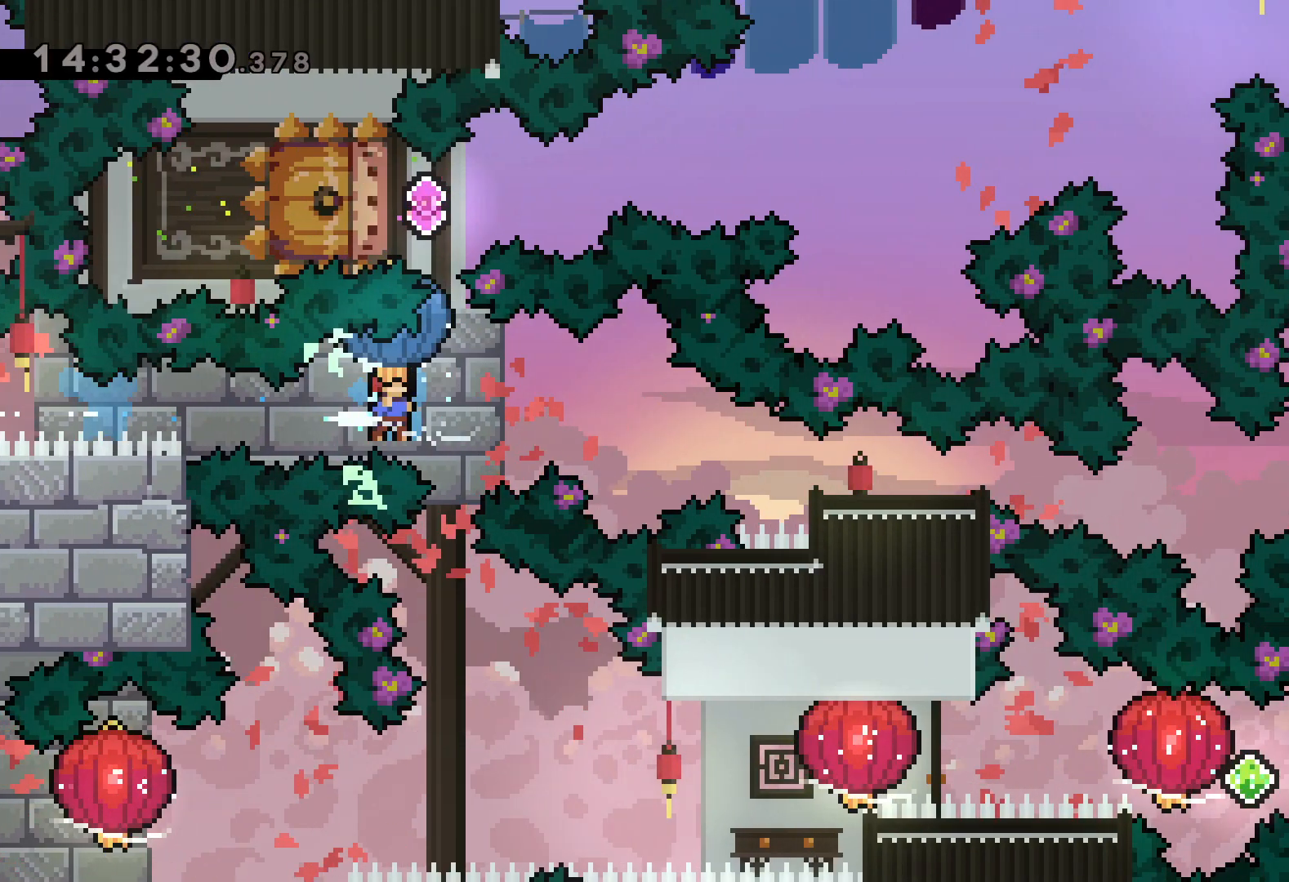
{"keys": ["right"], "events": [[17, "grab", "up"], [34, "dash", "down"], [34, "down", "down"], [267, "dash", "up"], [317, "down", "up"]]}
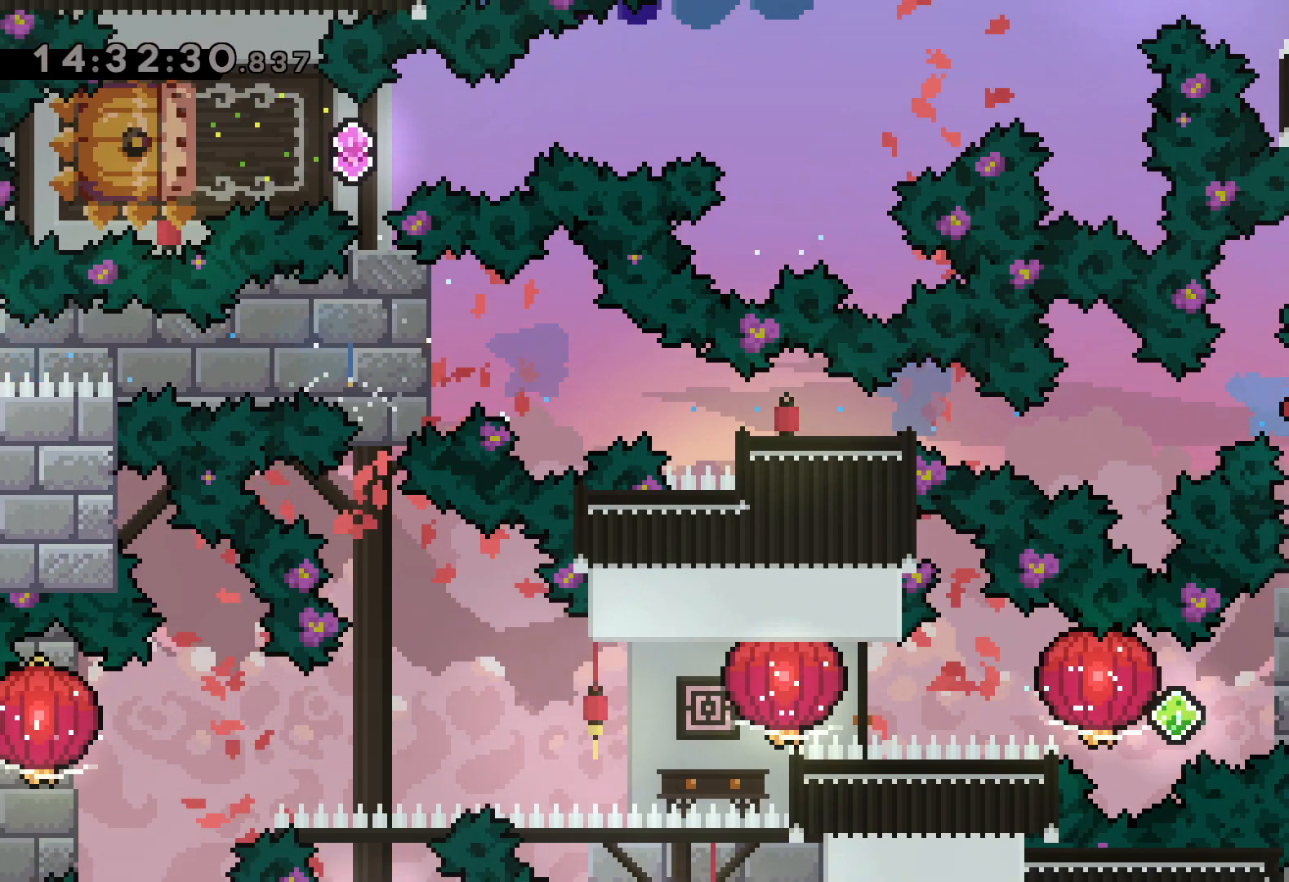
{"keys": ["dash", "right"], "events": [[50, "right", "up"], [500, "dash", "down"], [500, "right", "down"]]}
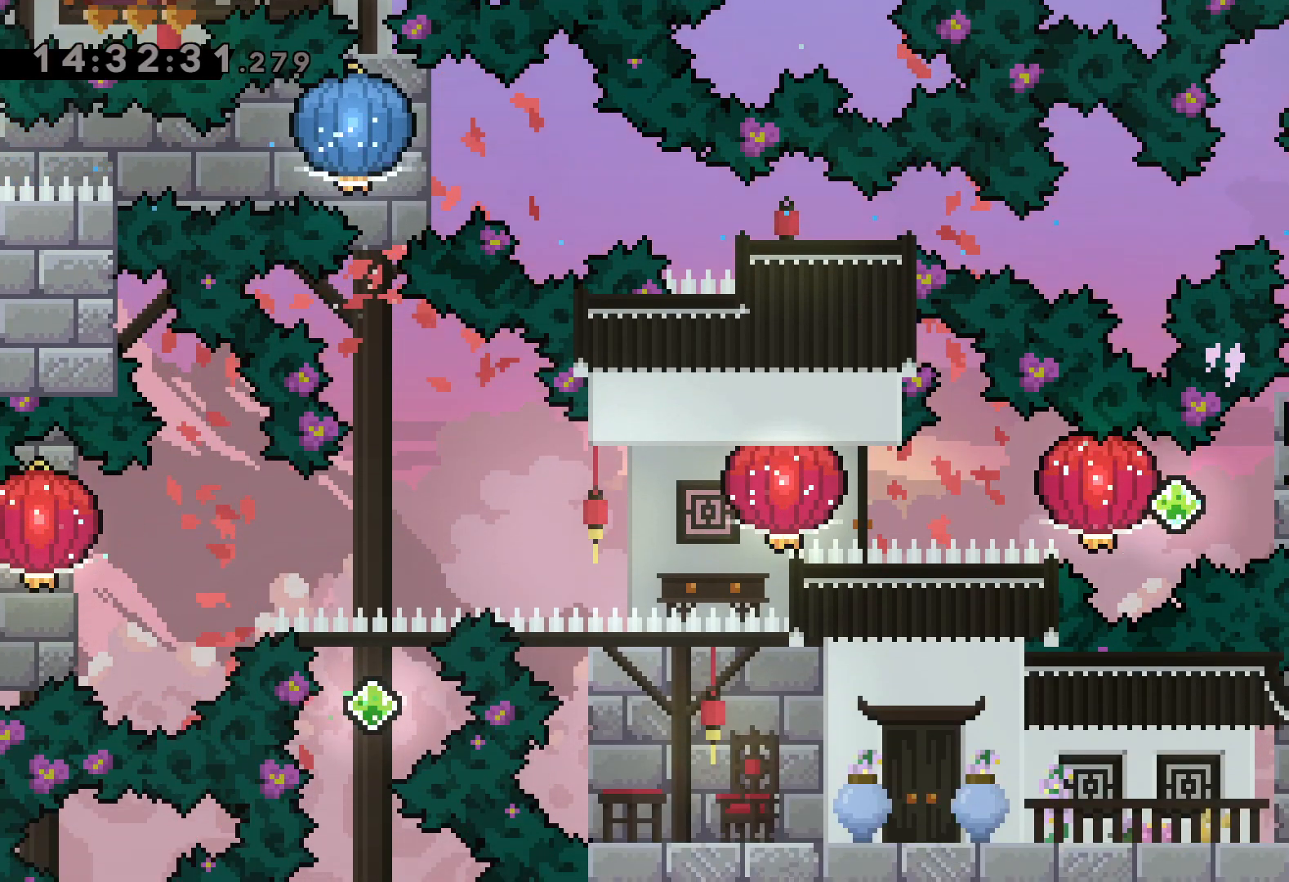
{"keys": ["grab", "left"], "events": [[167, "jump", "down"], [184, "dash", "up"], [184, "left", "down"], [217, "right", "up"], [234, "dash", "down"], [267, "jump", "up"], [317, "grab", "down"], [400, "dash", "up"]]}
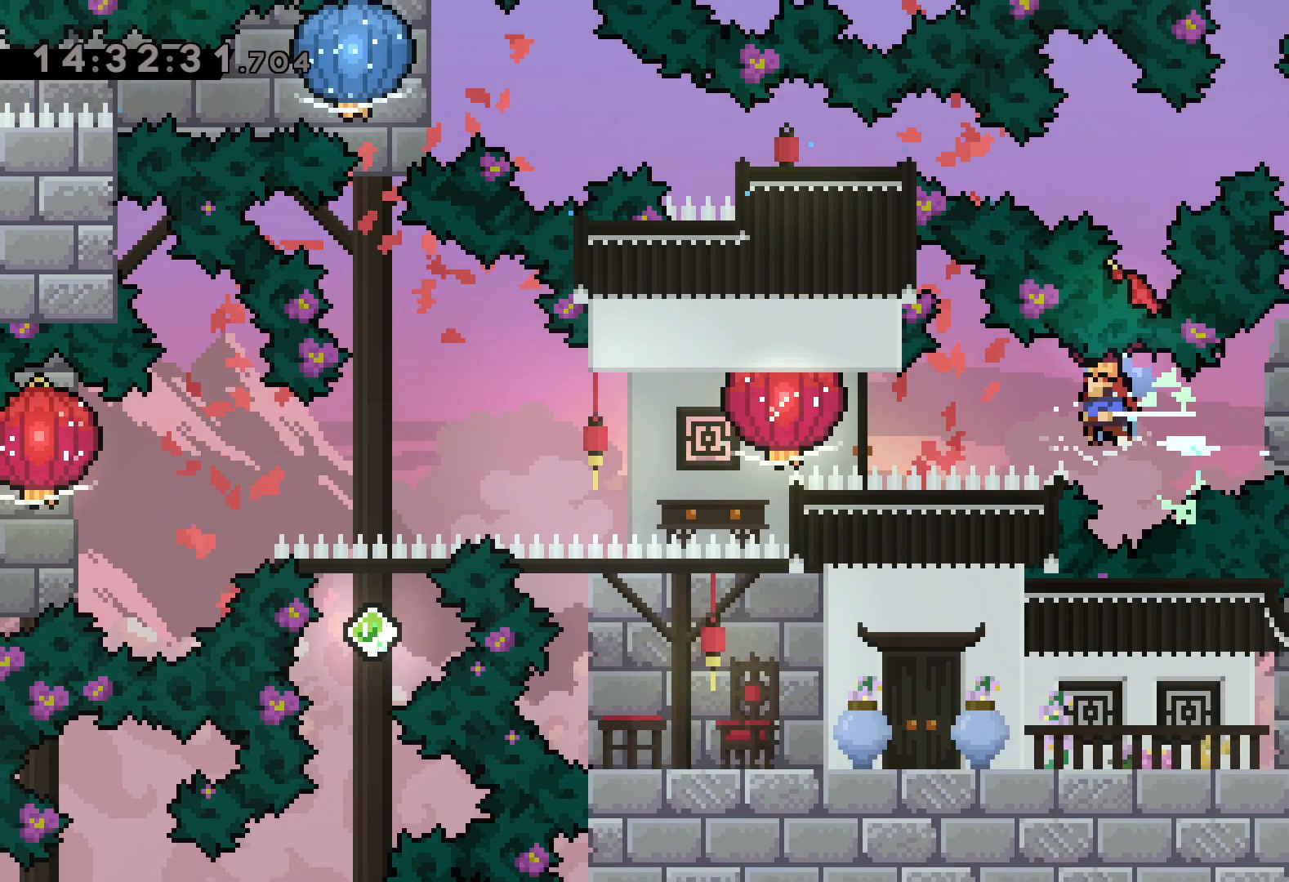
{"keys": ["down", "grab", "left"], "events": [[67, "dash", "down"], [84, "grab", "up"], [150, "grab", "down"], [234, "dash", "up"], [417, "down", "down"]]}
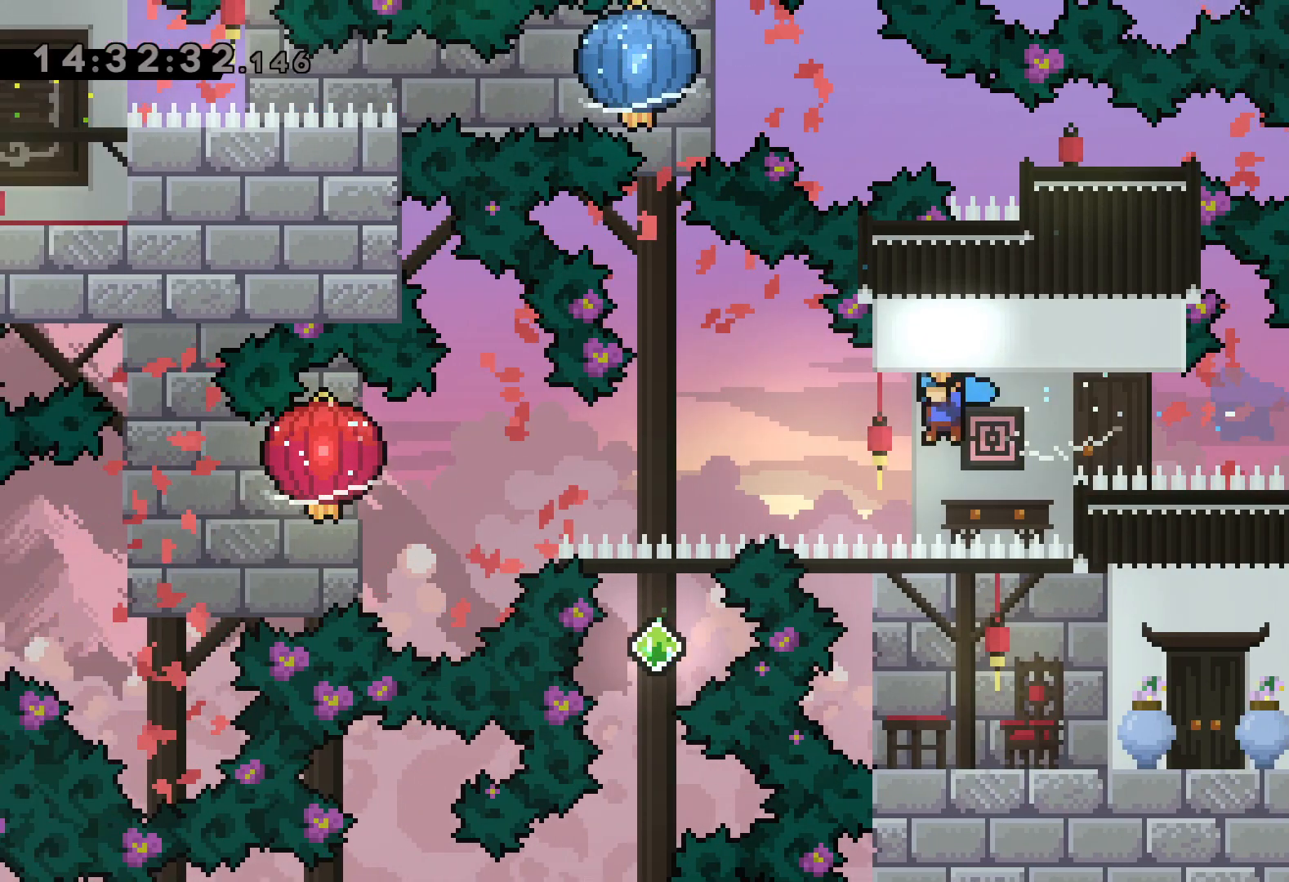
{"keys": ["down", "grab", "left"], "events": [[34, "grab", "up"], [117, "grab", "down"]]}
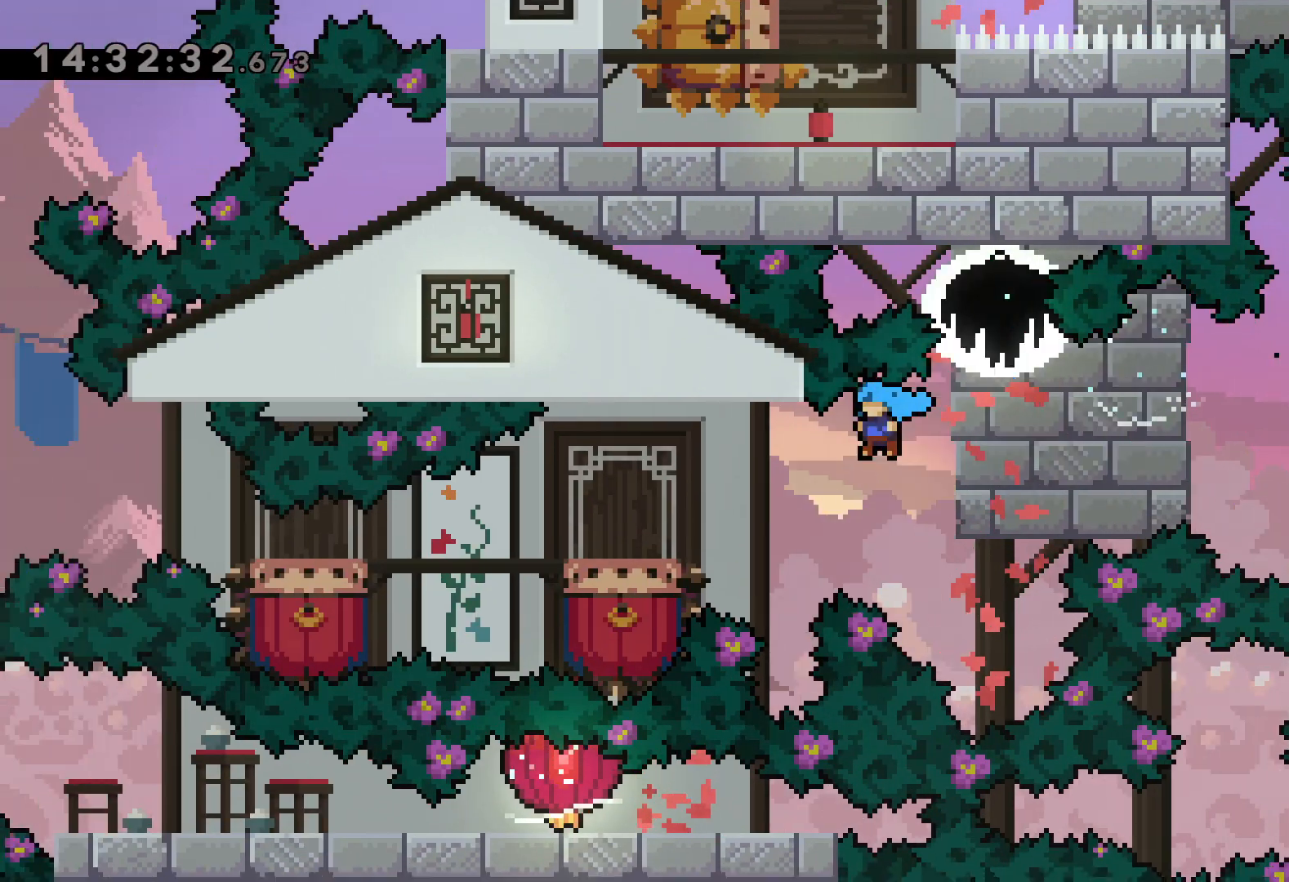
{"keys": ["jump", "left"], "events": [[100, "grab", "up"], [284, "jump", "down"], [317, "down", "up"]]}
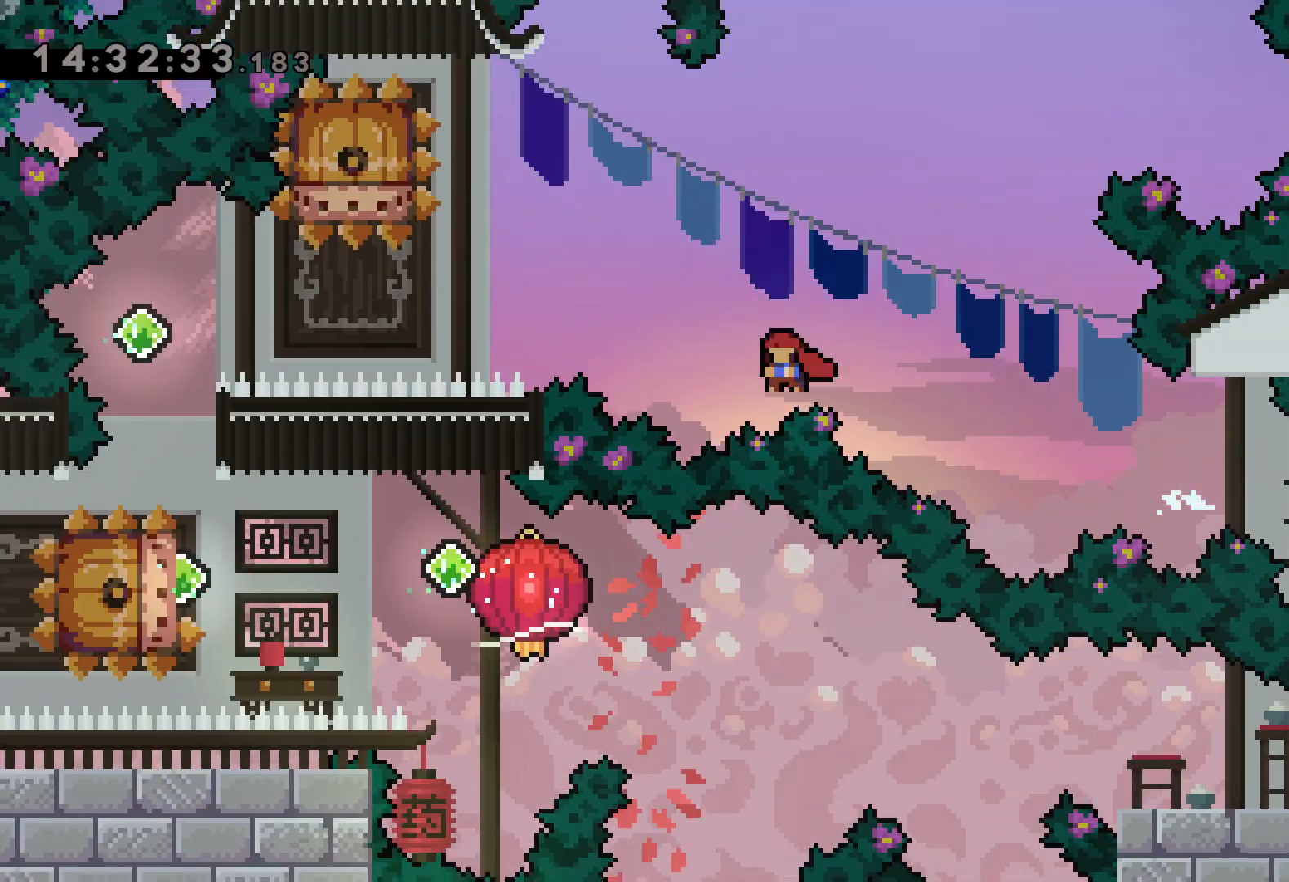
{"keys": ["down"], "events": [[284, "jump", "up"], [284, "left", "up"], [300, "dash", "down"], [317, "down", "down"], [500, "dash", "up"]]}
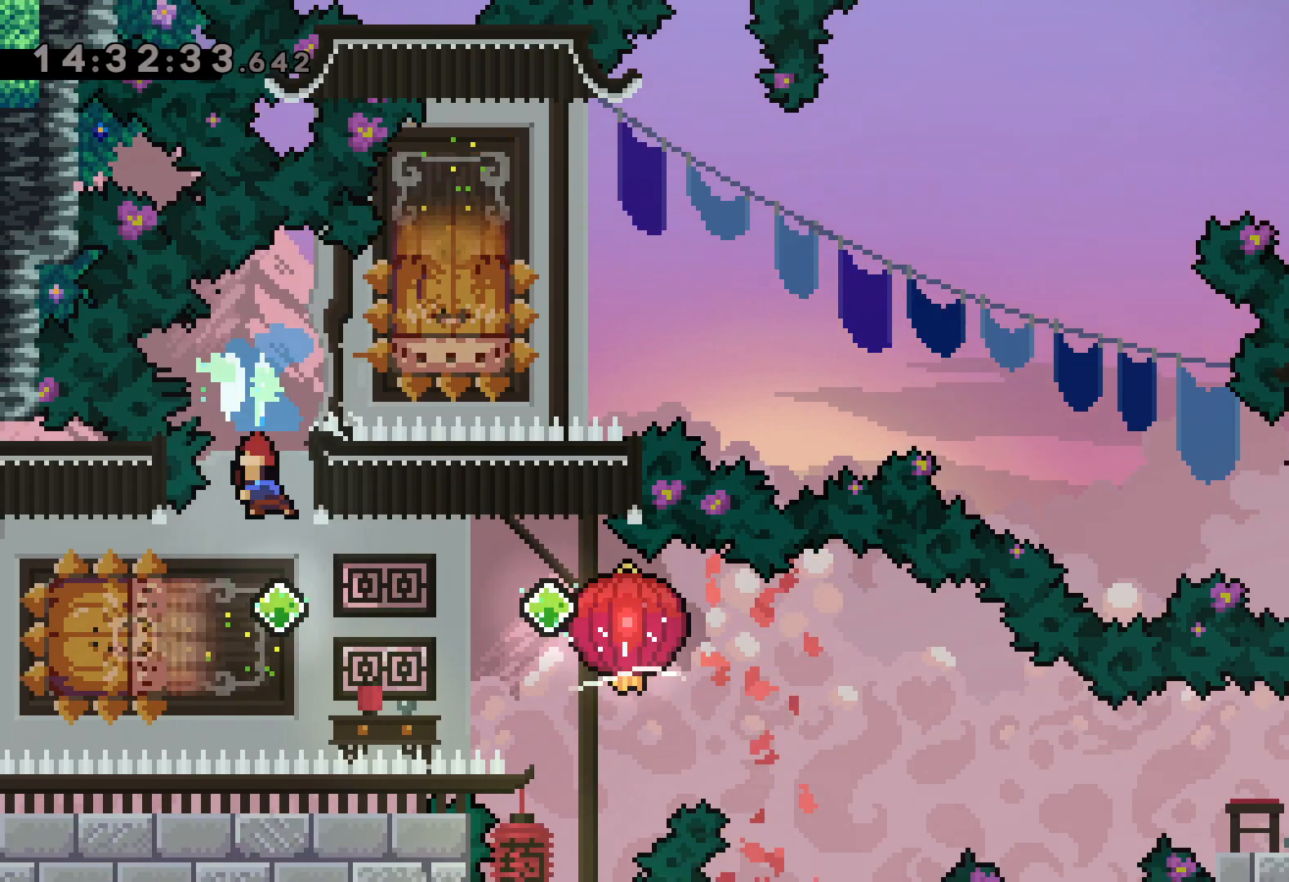
{"keys": ["down", "grab", "right"], "events": [[17, "down", "up"], [100, "dash", "down"], [100, "left", "down"], [200, "jump", "down"], [250, "dash", "up"], [250, "right", "down"], [284, "down", "down"], [300, "dash", "down"], [300, "left", "up"], [334, "jump", "up"], [384, "grab", "down"], [467, "dash", "up"]]}
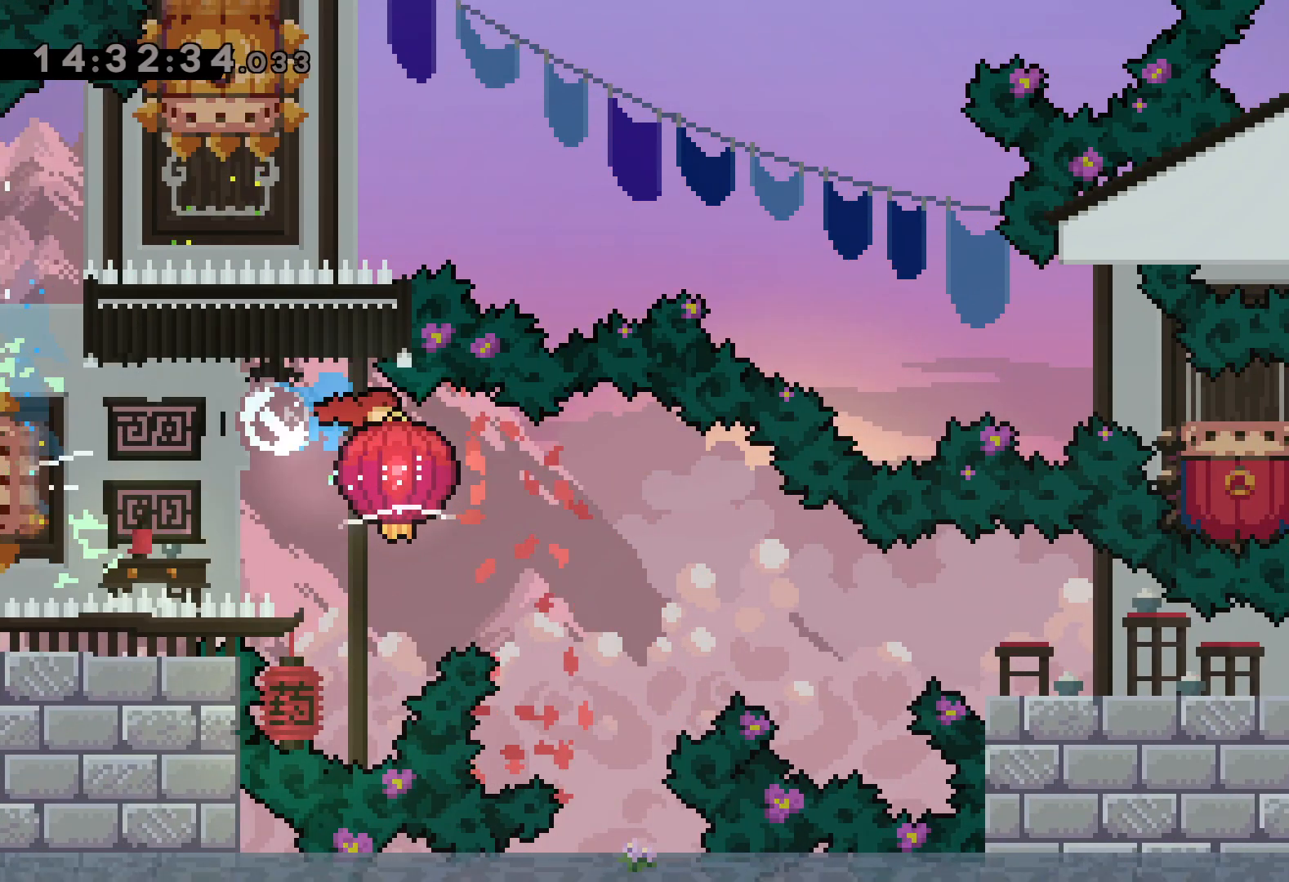
{"keys": ["down", "grab", "right"], "events": [[200, "dash", "down"], [367, "dash", "up"]]}
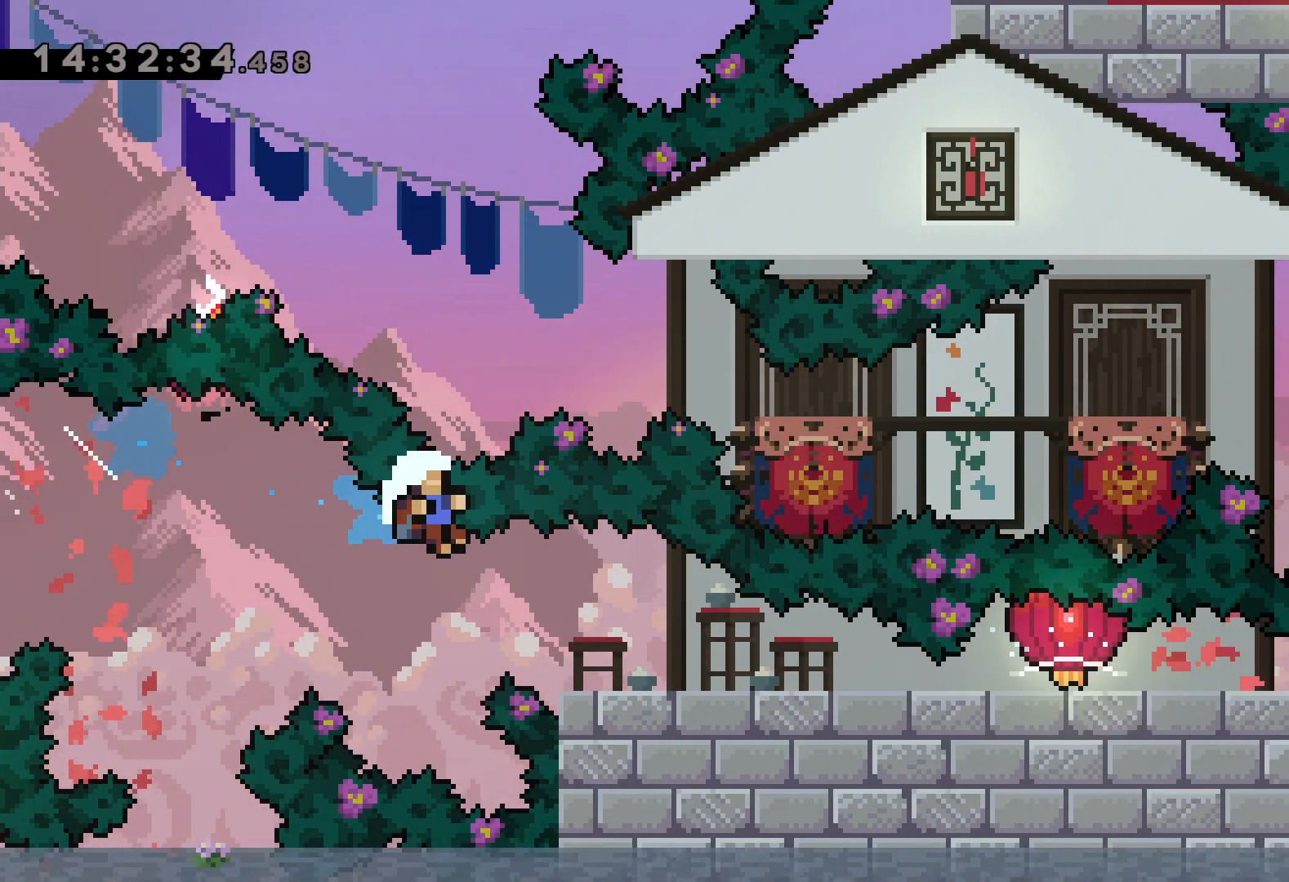
{"keys": ["down"], "events": [[184, "dash", "down"], [350, "dash", "up"], [434, "grab", "up"], [484, "right", "up"]]}
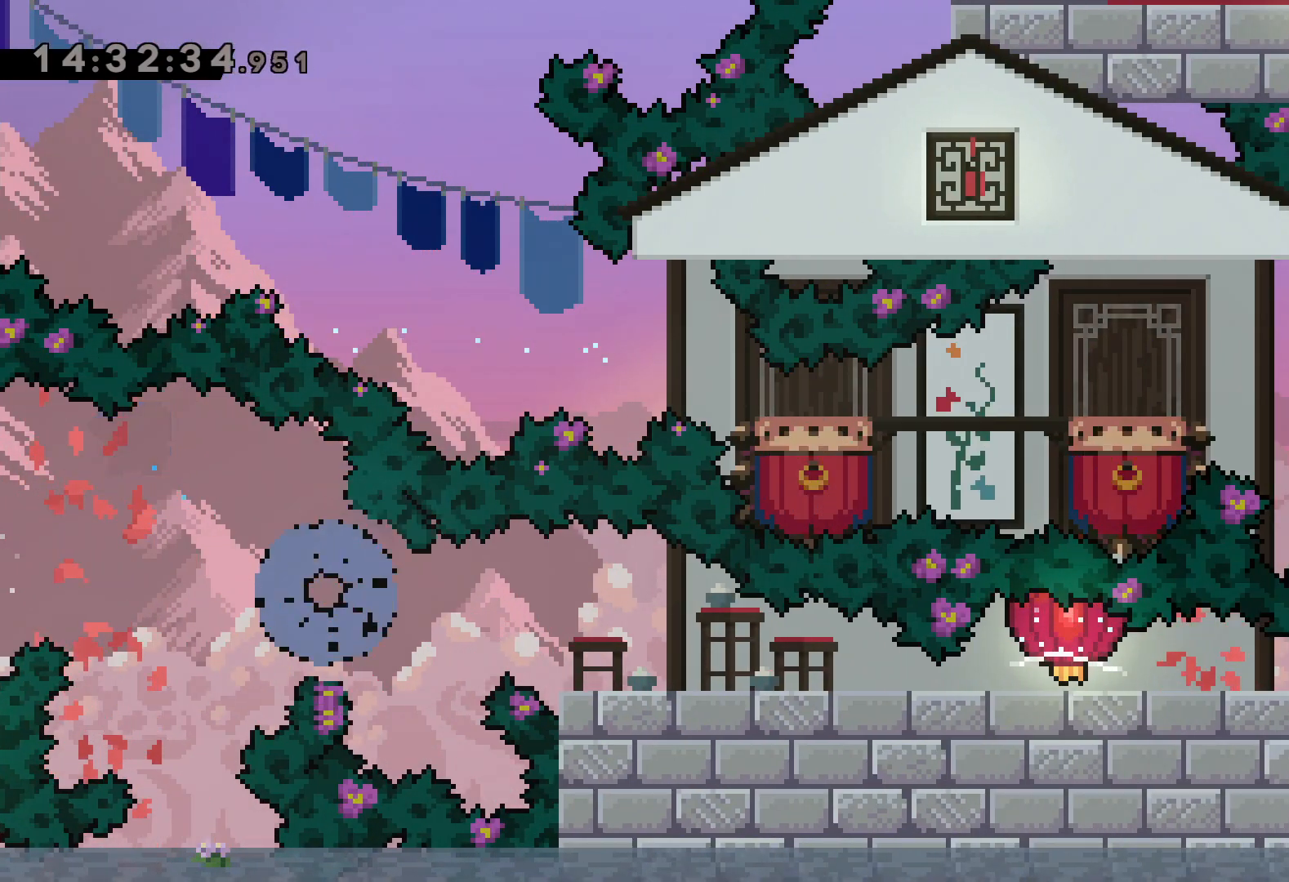
{"keys": [], "events": [[17, "down", "up"]]}
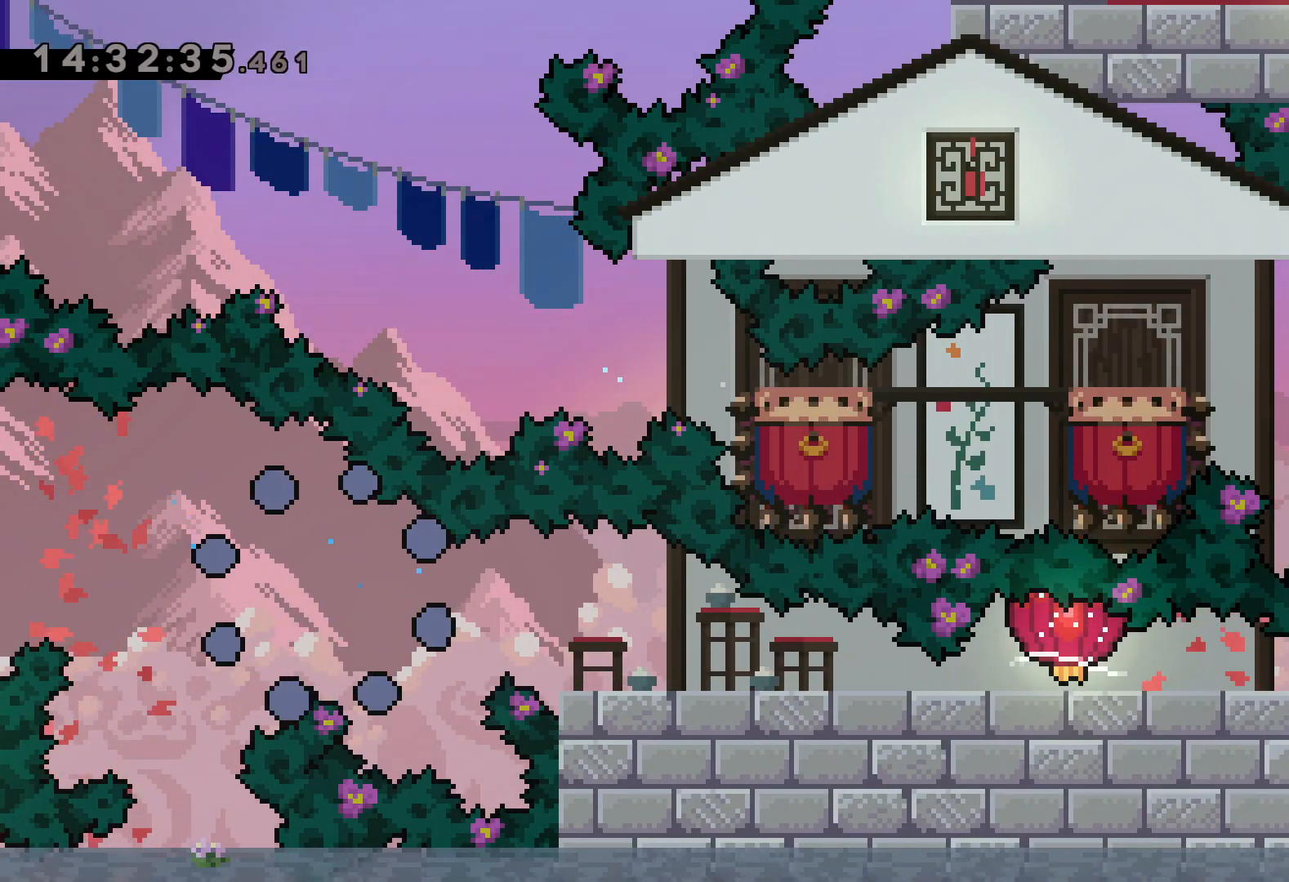
{"keys": [], "events": []}
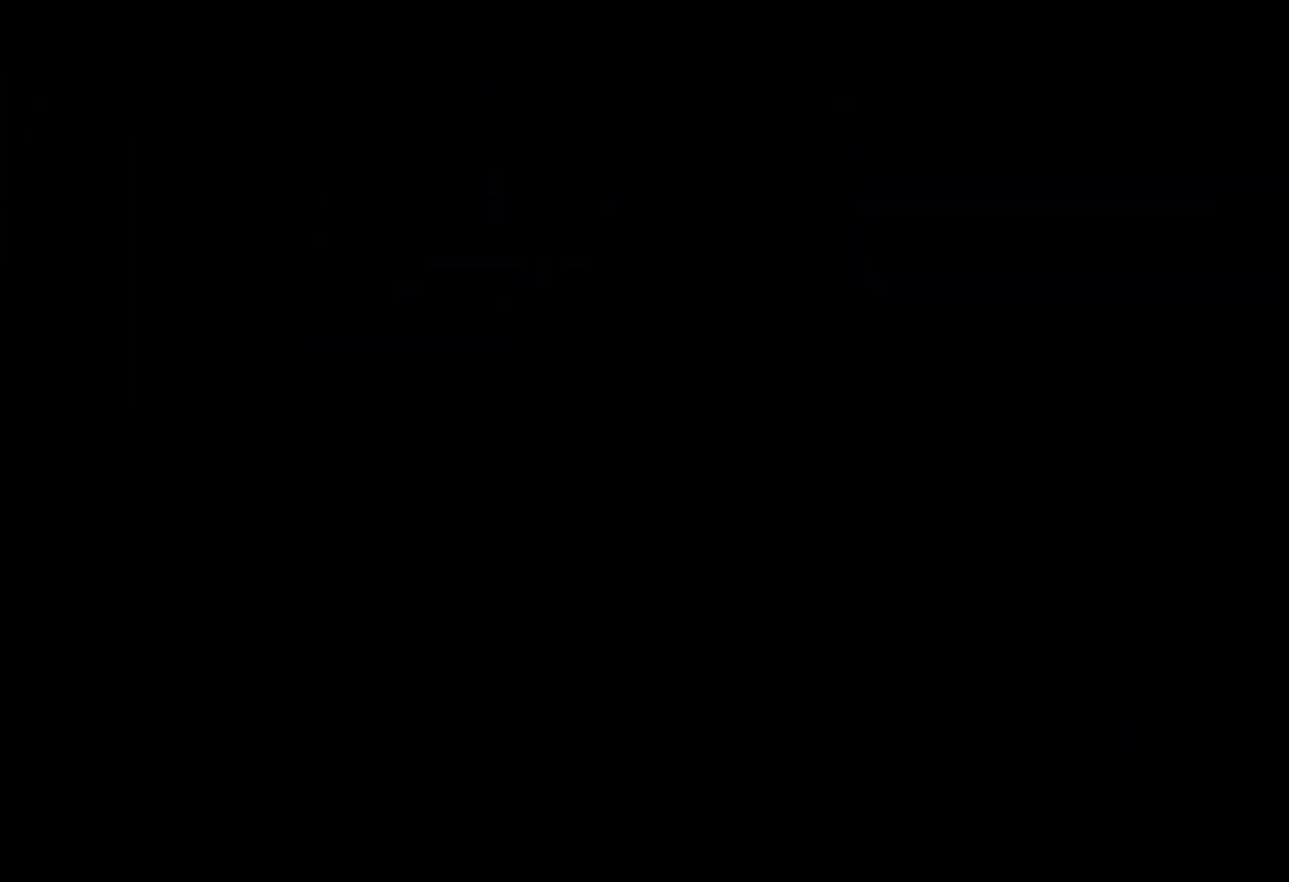
{"keys": [], "events": []}
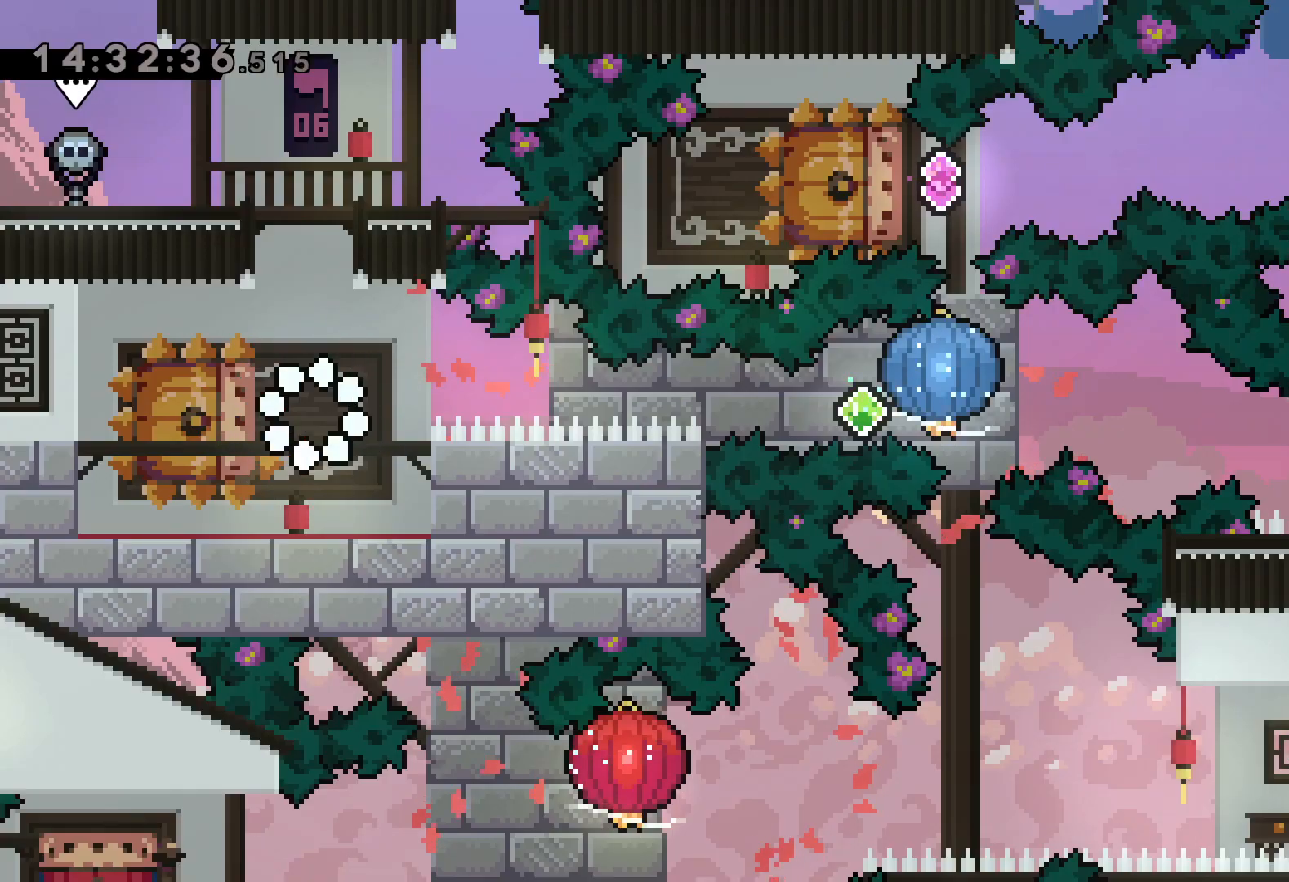
{"keys": ["dash", "down", "jump", "left", "right"], "events": [[250, "down", "down"], [267, "left", "down"], [284, "dash", "down"], [417, "right", "down"], [434, "jump", "down"], [450, "dash", "up"], [467, "dash", "down"]]}
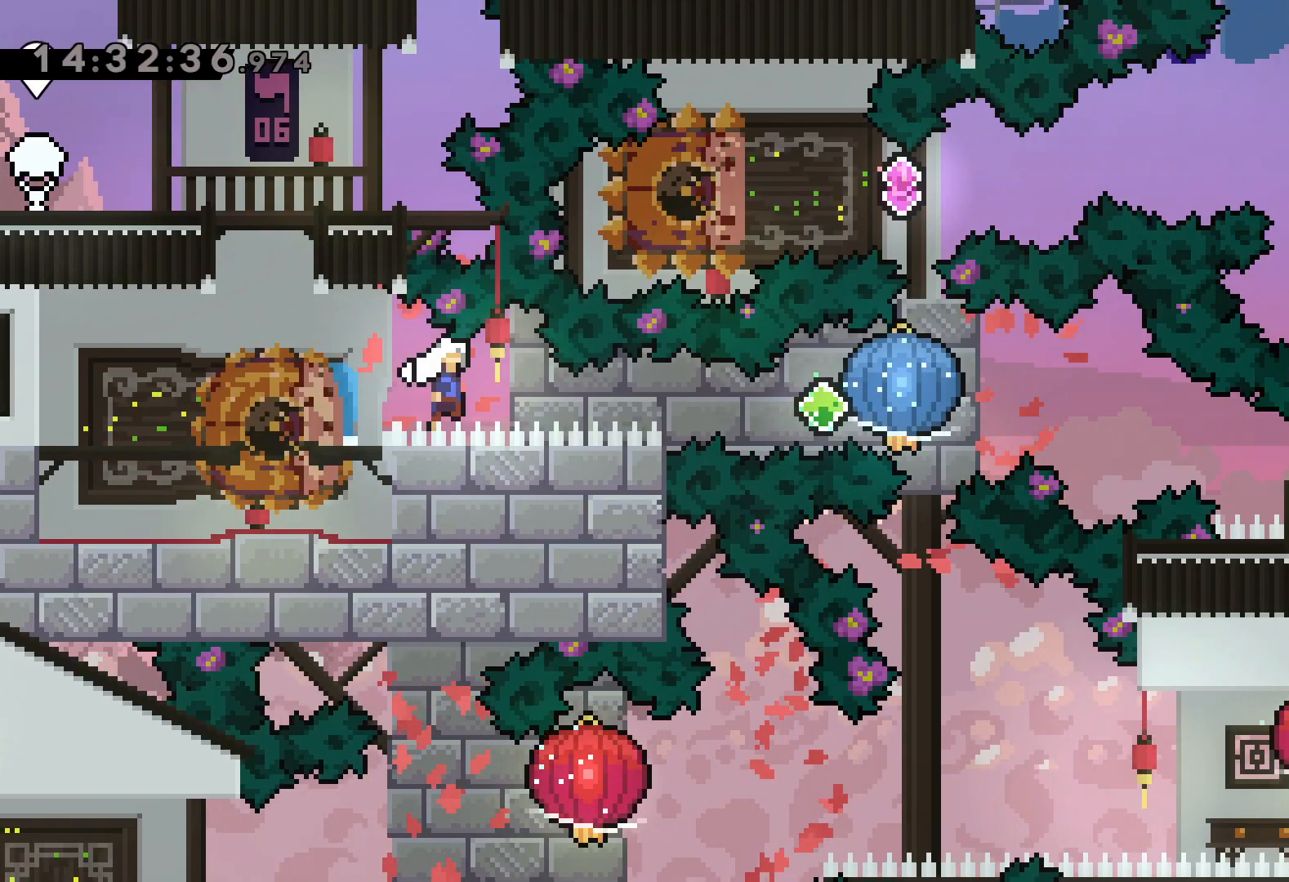
{"keys": ["dash", "down", "right"], "events": [[17, "down", "up"], [17, "grab", "down"], [17, "left", "up"], [34, "jump", "up"], [117, "dash", "up"], [384, "dash", "down"], [384, "down", "down"], [384, "grab", "up"]]}
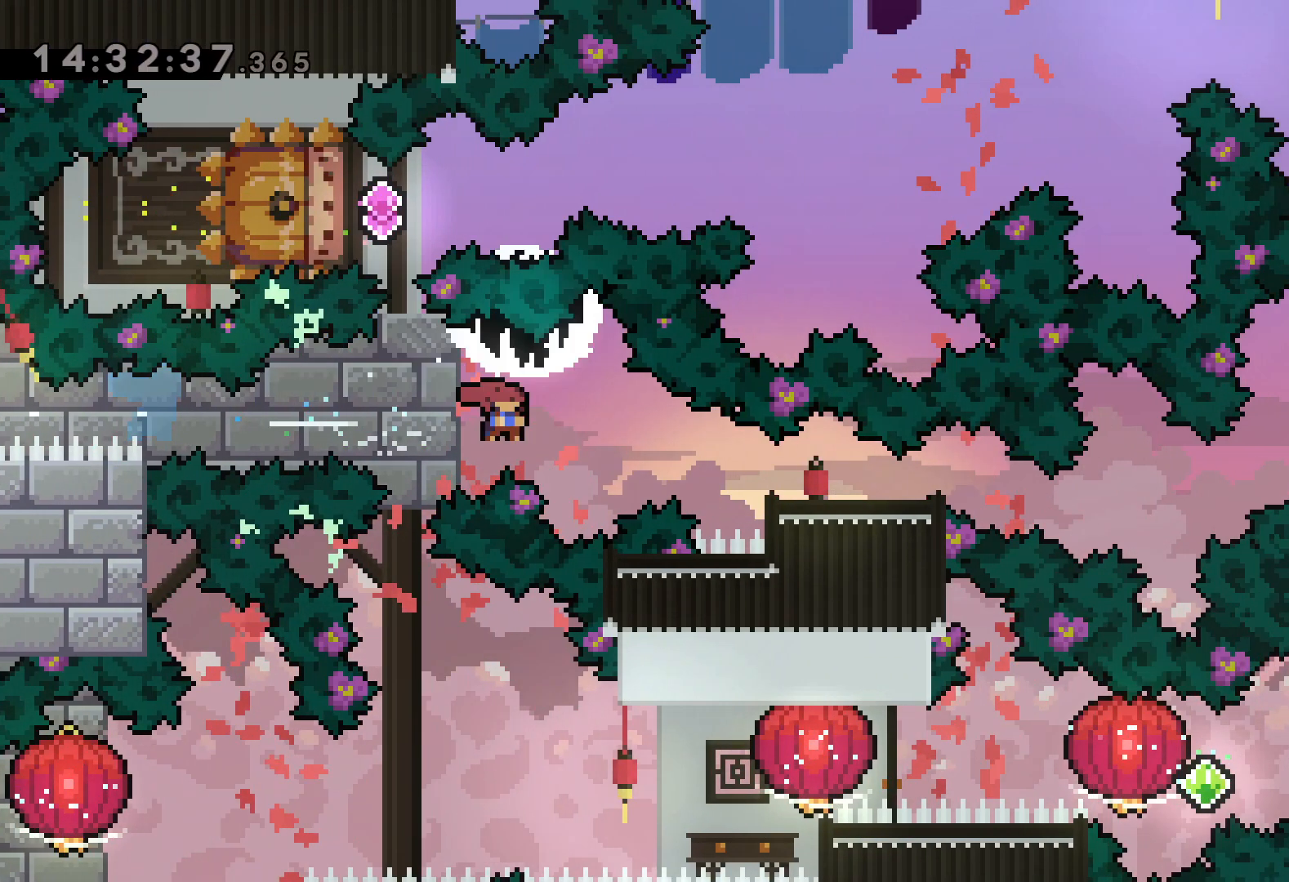
{"keys": [], "events": [[150, "dash", "up"], [167, "down", "up"], [417, "right", "up"]]}
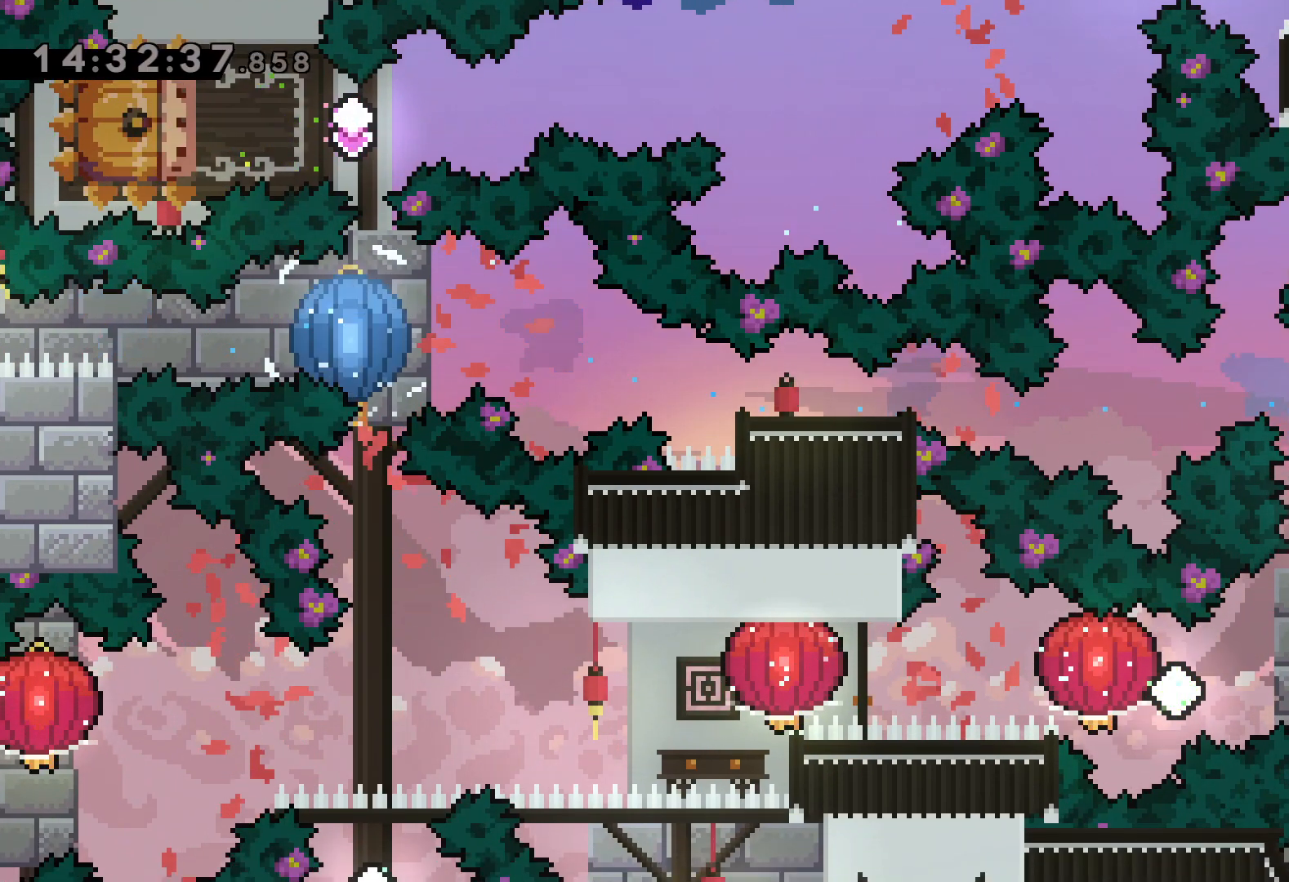
{"keys": ["dash", "right"], "events": [[350, "right", "down"], [367, "dash", "down"]]}
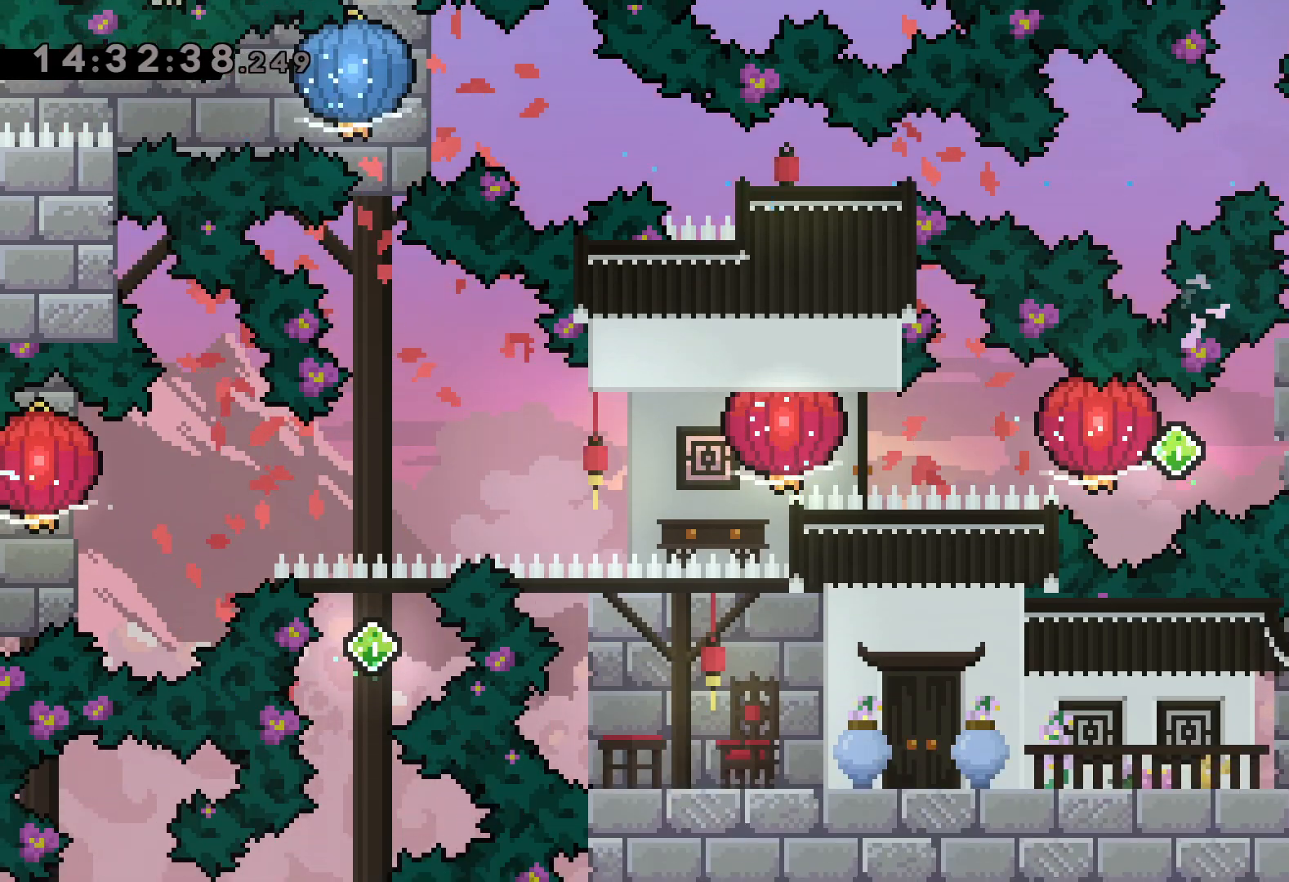
{"keys": ["dash", "grab", "left"], "events": [[34, "jump", "down"], [50, "dash", "up"], [50, "left", "down"], [84, "dash", "down"], [100, "right", "up"], [150, "grab", "down"], [150, "jump", "up"], [250, "dash", "up"], [400, "dash", "down"], [434, "grab", "up"], [484, "grab", "down"]]}
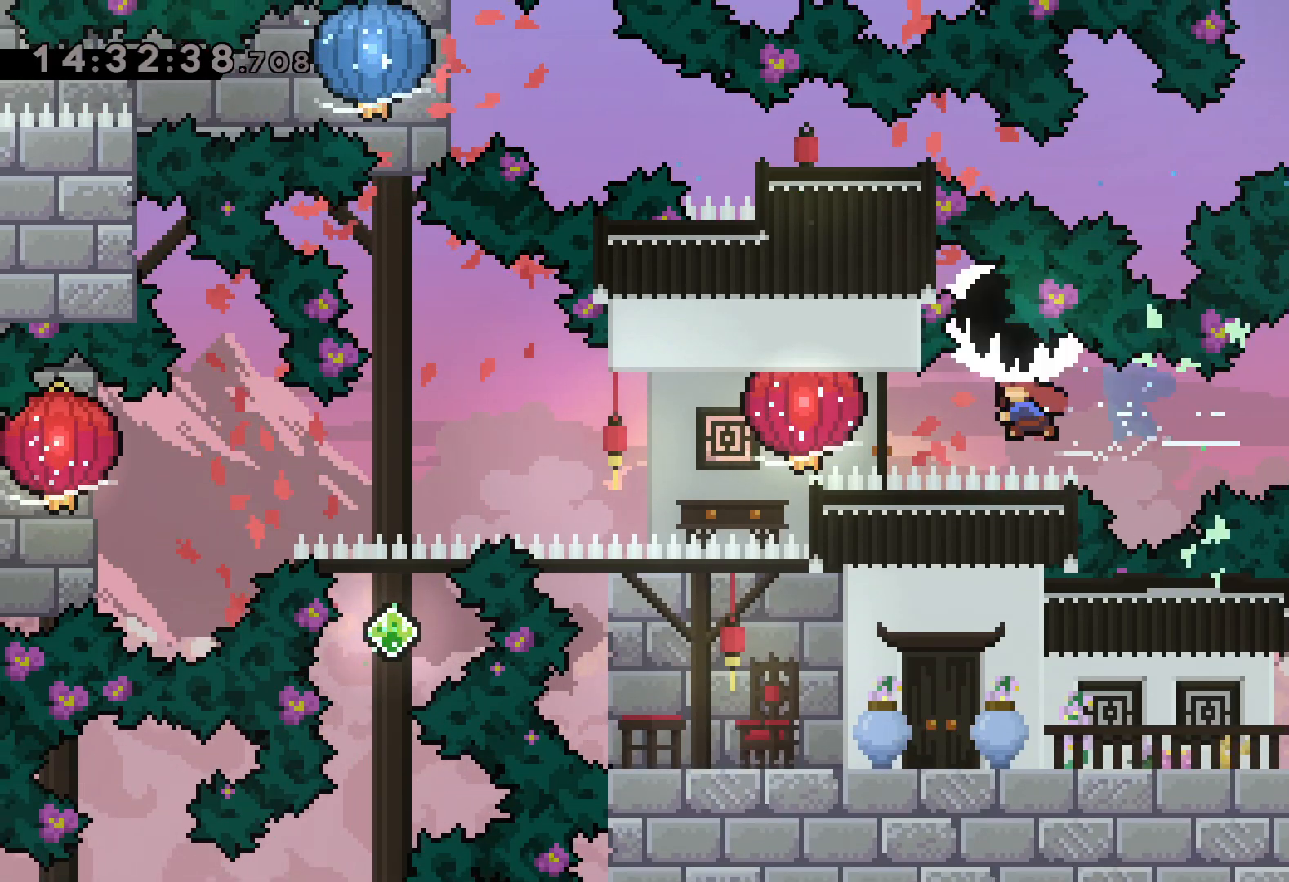
{"keys": ["down", "grab", "left"], "events": [[50, "dash", "up"], [250, "down", "down"], [350, "grab", "up"], [434, "grab", "down"]]}
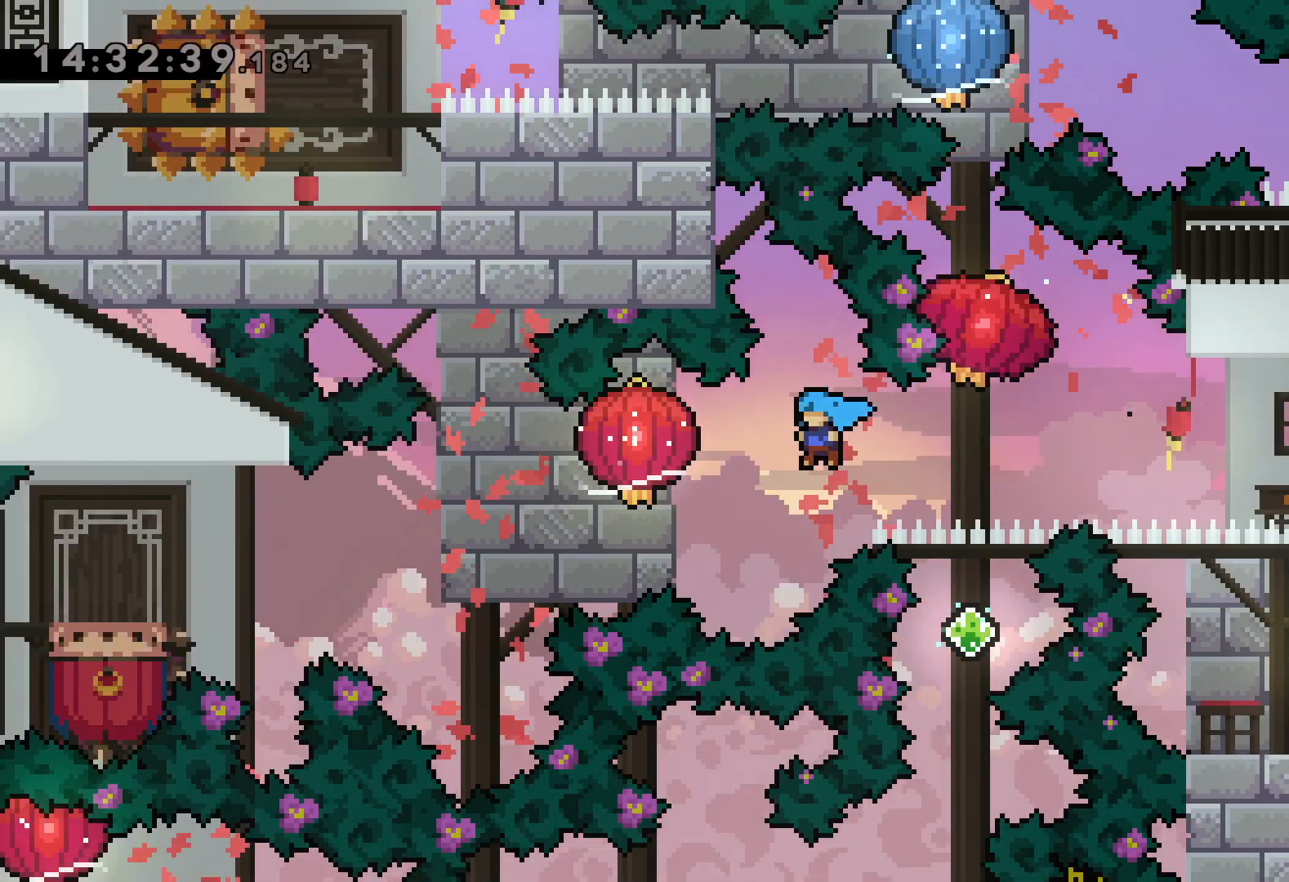
{"keys": ["down", "left"], "events": [[417, "grab", "up"]]}
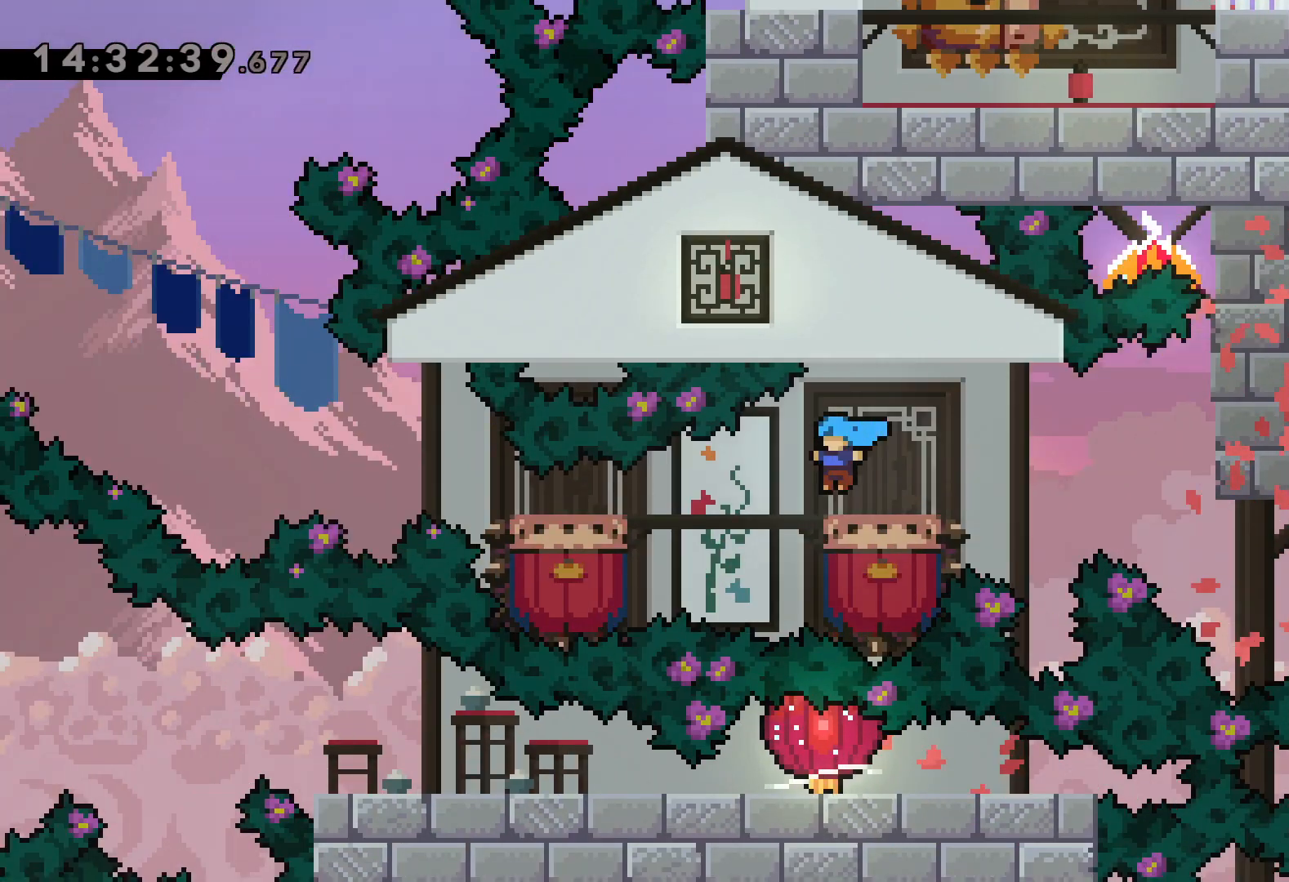
{"keys": ["jump", "left"], "events": [[84, "down", "up"], [134, "jump", "down"]]}
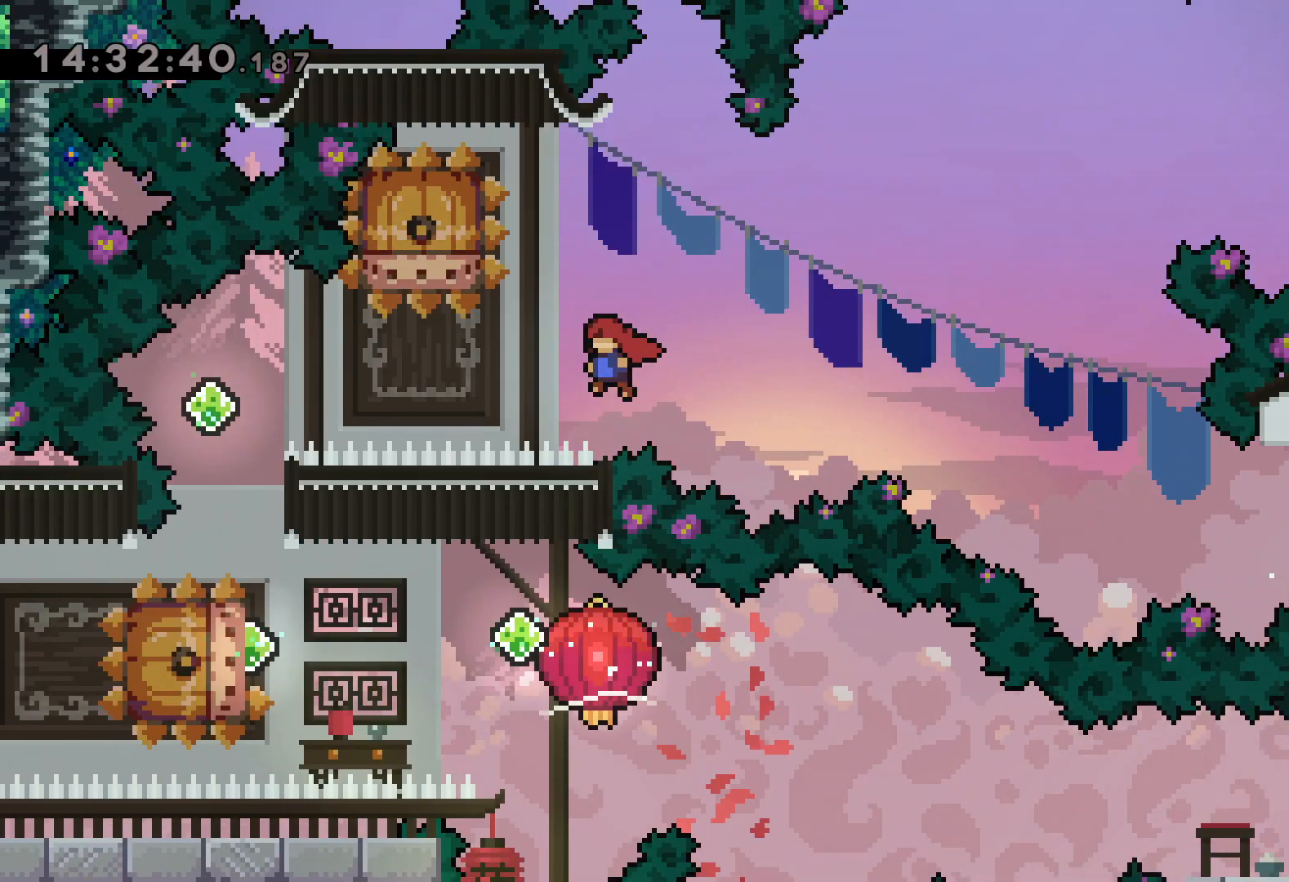
{"keys": ["dash", "left"], "events": [[134, "jump", "up"], [150, "left", "up"], [167, "dash", "down"], [184, "down", "down"], [334, "dash", "up"], [350, "down", "up"], [417, "dash", "down"], [417, "left", "down"]]}
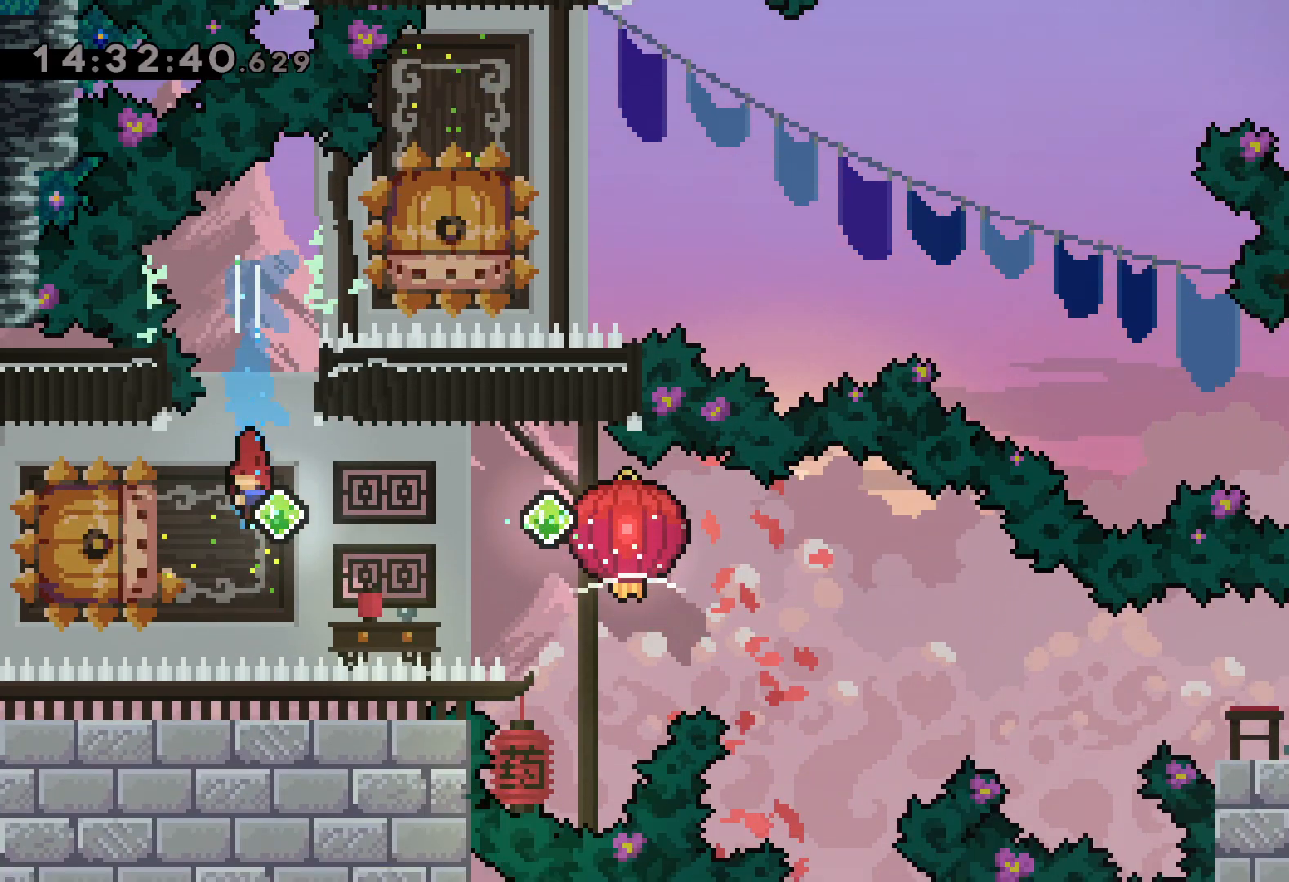
{"keys": ["down", "grab", "right"], "events": [[50, "jump", "down"], [67, "dash", "up"], [84, "right", "down"], [117, "down", "down"], [134, "dash", "down"], [150, "left", "up"], [167, "jump", "up"], [217, "grab", "down"], [317, "dash", "up"]]}
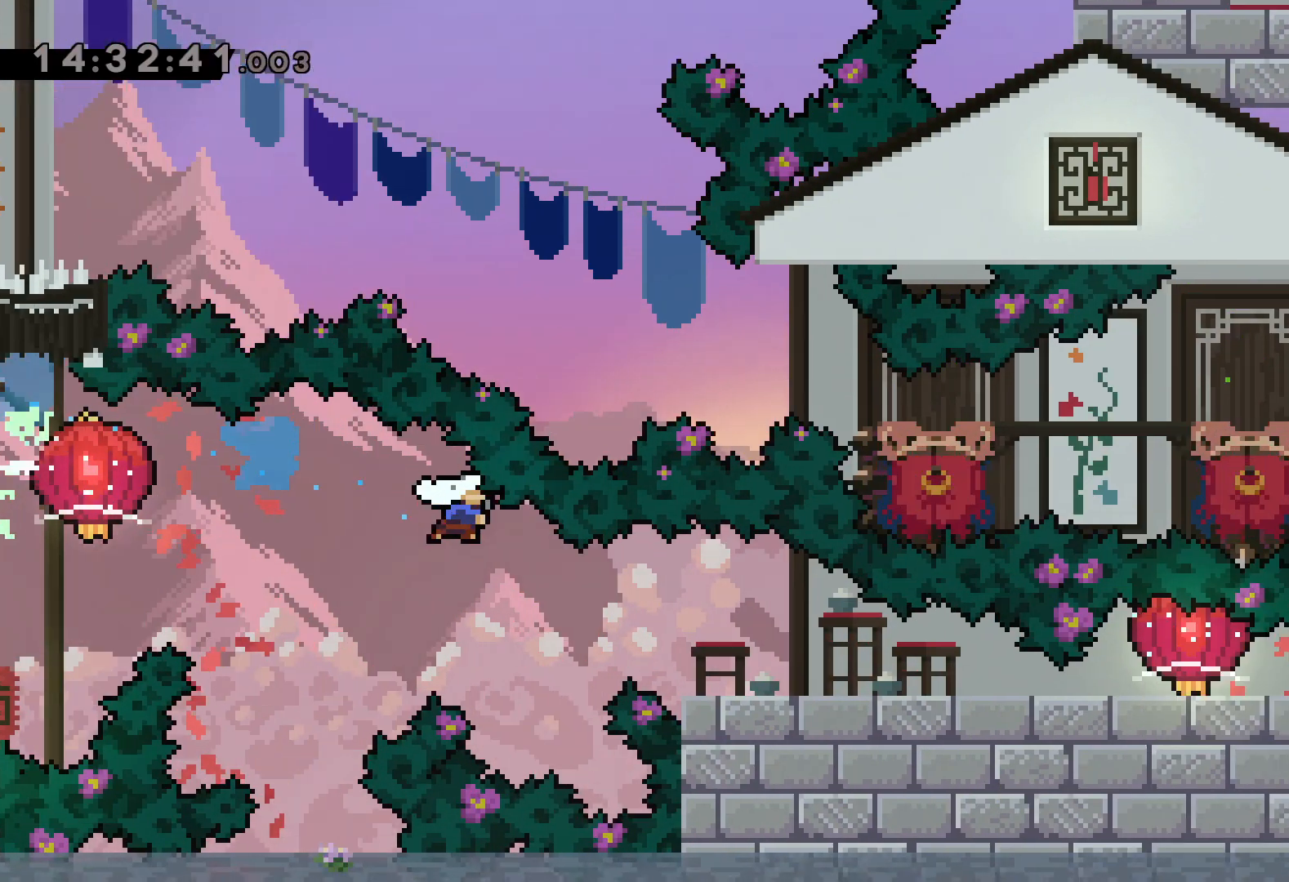
{"keys": ["down"], "events": [[17, "dash", "down"], [184, "dash", "up"], [467, "grab", "up"], [500, "right", "up"]]}
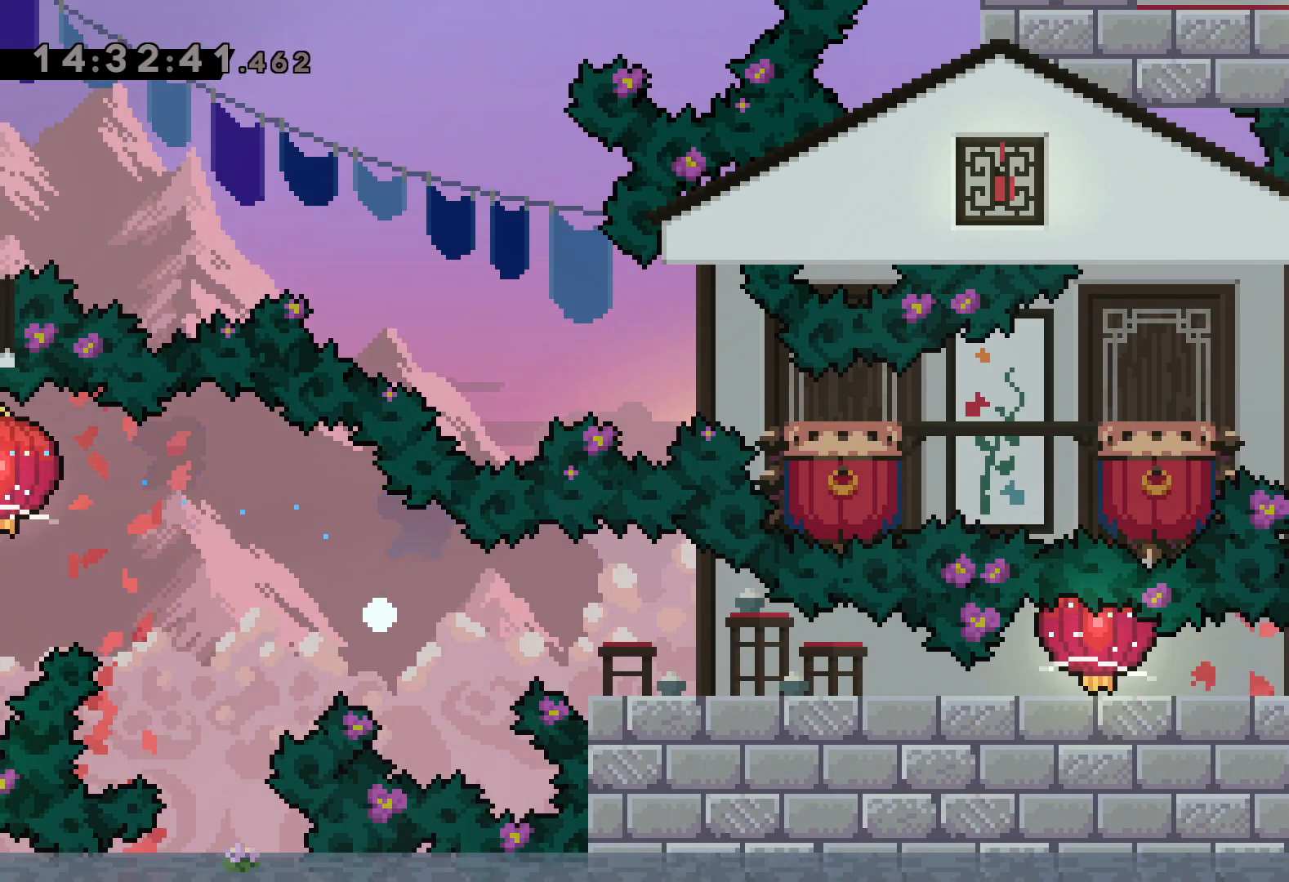
{"keys": [], "events": [[17, "down", "up"]]}